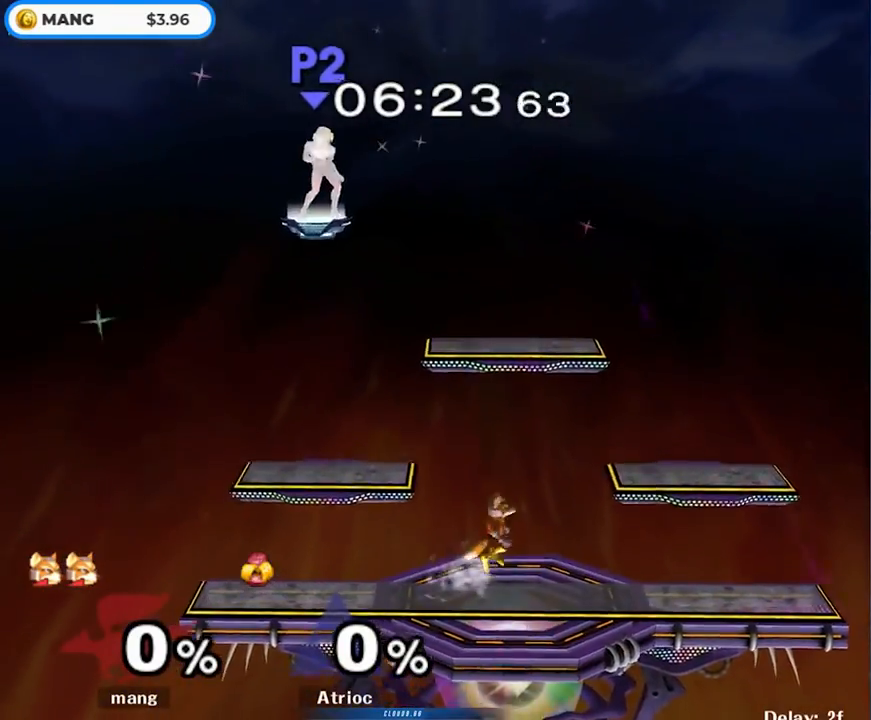
Gameplay with a controller (Nintendo layout); each line is a JSON object with the inputs held at the frame after it. "events" lists button and stick changes between this image and that frame as [ms after this image, input, new state], when the widget could be followed in between. Not read: L3 R3.
{"buttons": ["L1"], "left_stick": "down-right", "right_stick": "center", "events": [[33, "B", "down"], [150, "left_stick", "down"], [183, "B", "up"], [250, "left_stick", "left"], [333, "Y", "down"], [383, "L1", "down"], [383, "Y", "up"], [383, "left_stick", "down-right"]]}
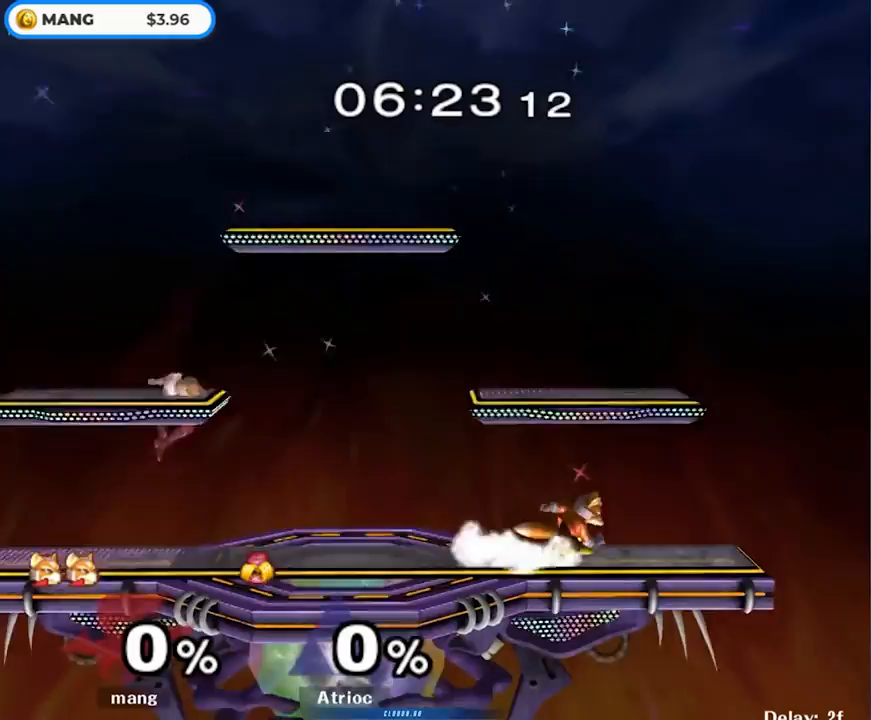
{"buttons": [], "left_stick": "center", "right_stick": "center", "events": [[17, "left_stick", "center"], [33, "L1", "up"], [100, "left_stick", "left"], [233, "left_stick", "center"], [350, "left_stick", "right"], [500, "left_stick", "center"]]}
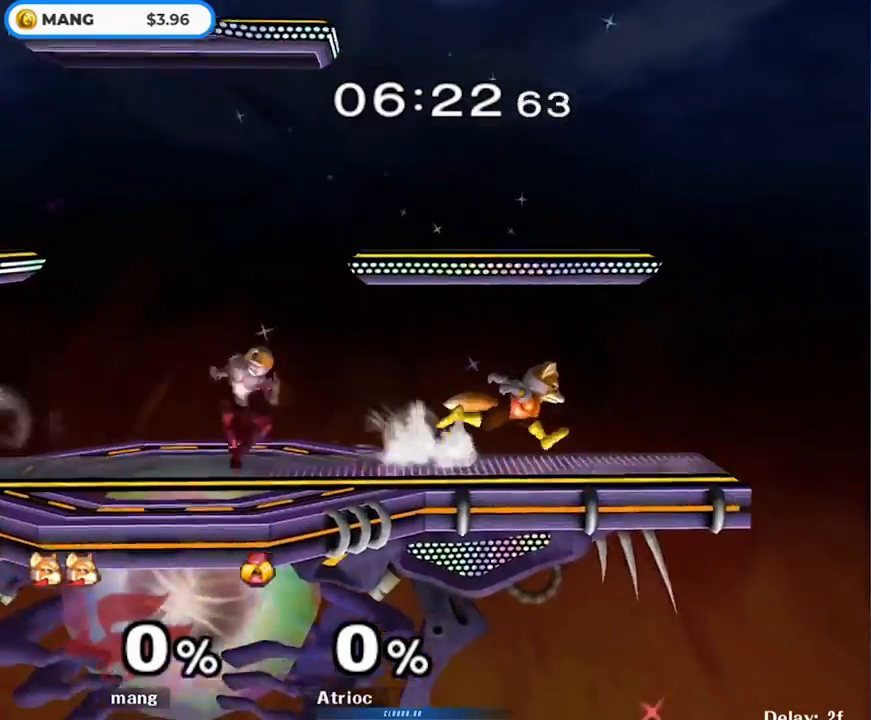
{"buttons": [], "left_stick": "left", "right_stick": "center", "events": [[133, "left_stick", "left"], [167, "Y", "down"], [333, "Y", "up"]]}
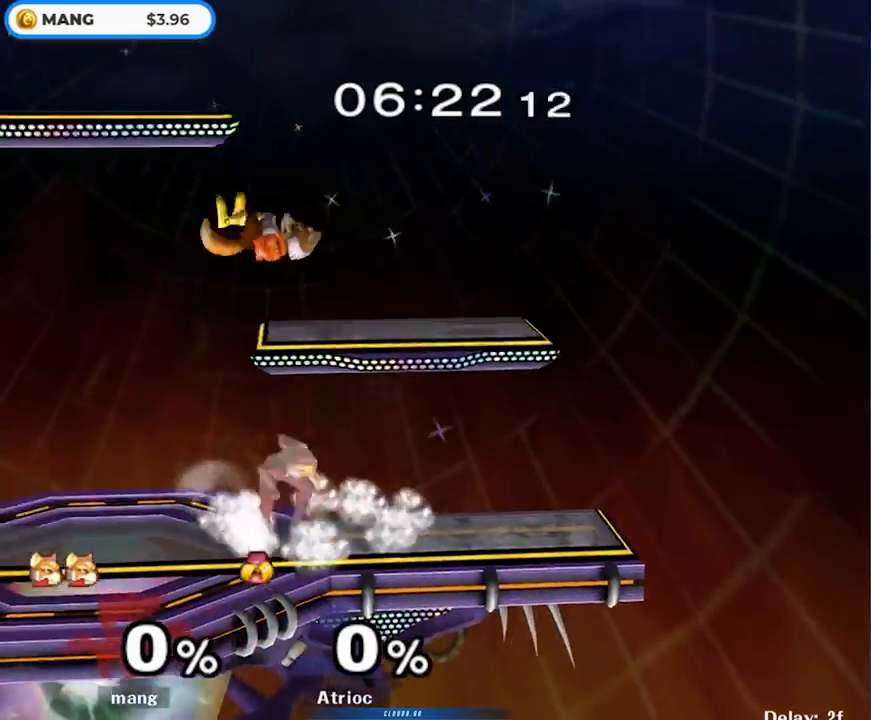
{"buttons": [], "left_stick": "down-right", "right_stick": "center", "events": [[83, "Y", "down"], [267, "left_stick", "up-right"], [283, "Y", "up"], [417, "left_stick", "down-right"]]}
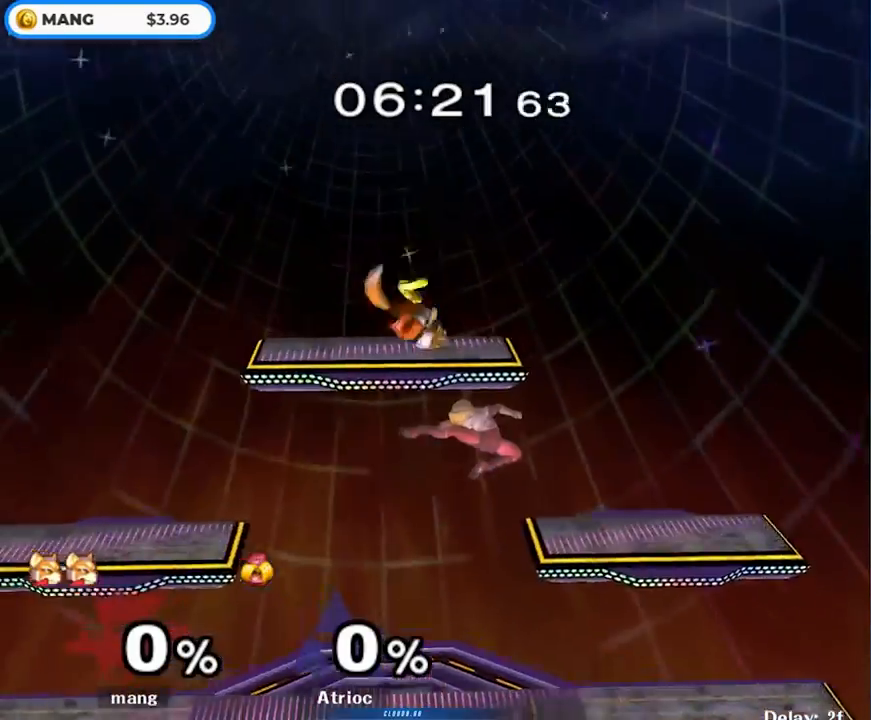
{"buttons": [], "left_stick": "left", "right_stick": "center", "events": [[17, "right_stick", "right"], [167, "left_stick", "right"], [167, "right_stick", "center"], [300, "left_stick", "center"], [367, "Y", "down"], [400, "Y", "up"], [417, "left_stick", "left"]]}
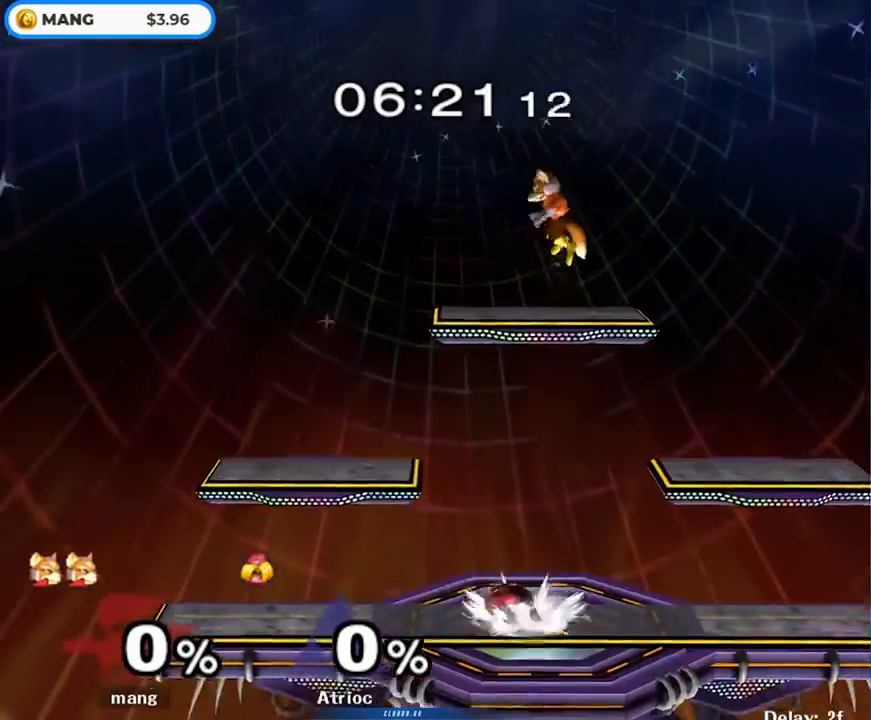
{"buttons": ["Y"], "left_stick": "down", "right_stick": "center", "events": [[117, "left_stick", "down"], [300, "Y", "down"]]}
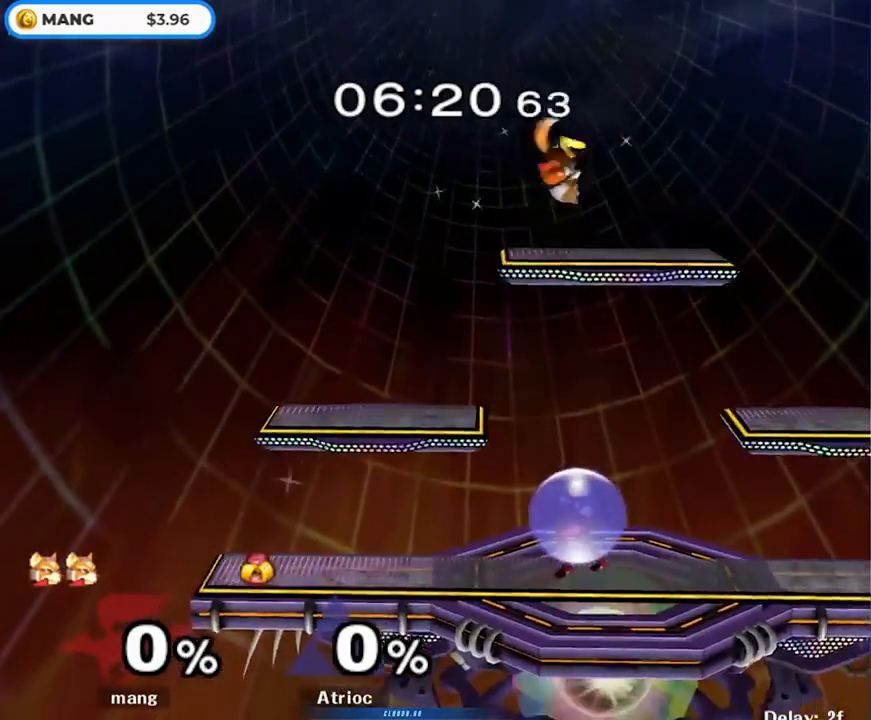
{"buttons": [], "left_stick": "down", "right_stick": "center", "events": [[33, "Y", "up"], [33, "left_stick", "left"], [167, "left_stick", "down-left"], [483, "left_stick", "down"]]}
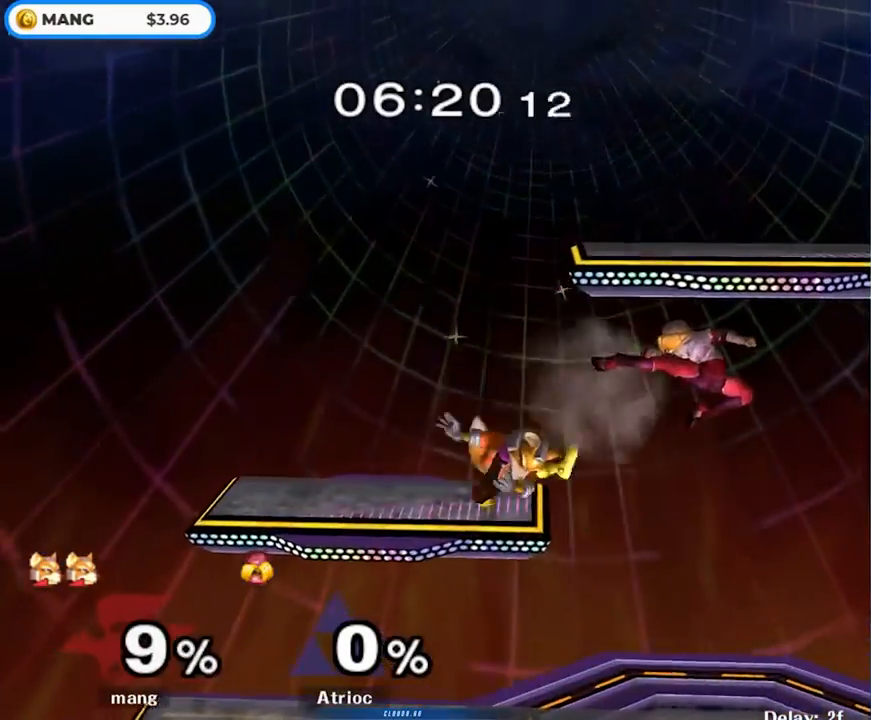
{"buttons": ["Y"], "left_stick": "right", "right_stick": "center", "events": [[17, "left_stick", "center"], [183, "left_stick", "right"], [367, "left_stick", "down"], [467, "Y", "down"], [483, "left_stick", "right"]]}
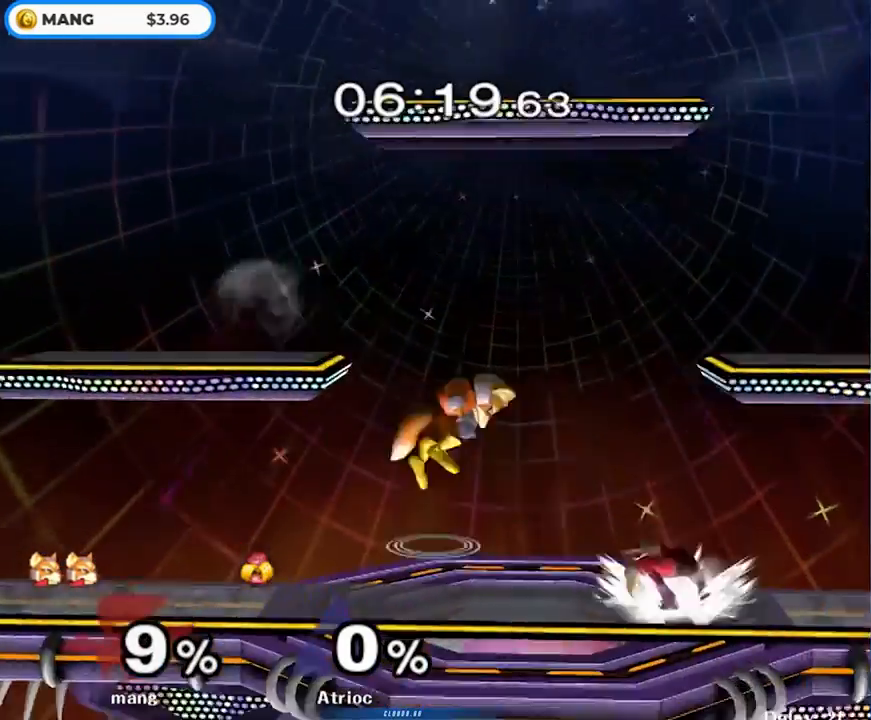
{"buttons": [], "left_stick": "left", "right_stick": "center", "events": [[83, "left_stick", "left"], [183, "Y", "up"], [283, "left_stick", "down-left"], [383, "left_stick", "left"]]}
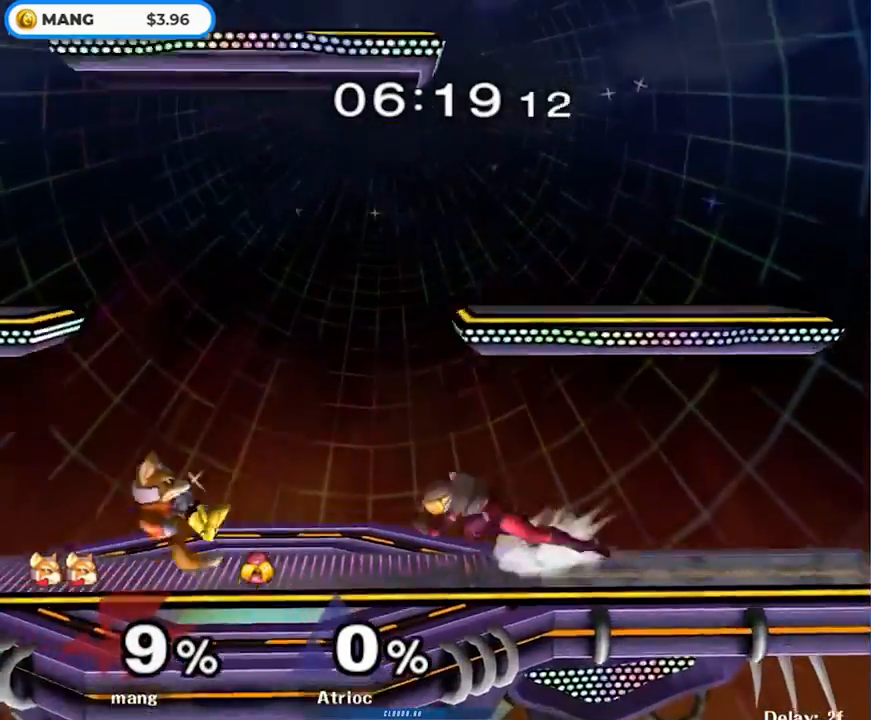
{"buttons": [], "left_stick": "right", "right_stick": "center", "events": [[33, "left_stick", "center"], [117, "left_stick", "left"], [250, "left_stick", "center"], [333, "left_stick", "right"], [417, "Y", "down"], [433, "Y", "up"]]}
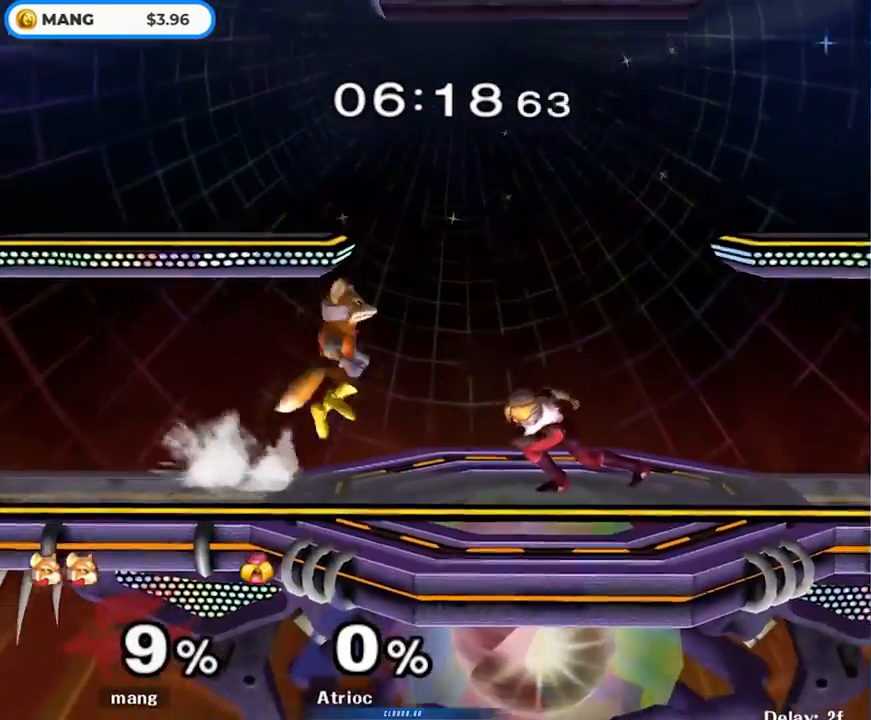
{"buttons": ["B"], "left_stick": "down", "right_stick": "center", "events": [[17, "left_stick", "down"], [33, "A", "down"], [133, "A", "up"], [183, "A", "down"], [250, "L1", "down"], [367, "A", "up"], [400, "L1", "up"], [483, "B", "down"]]}
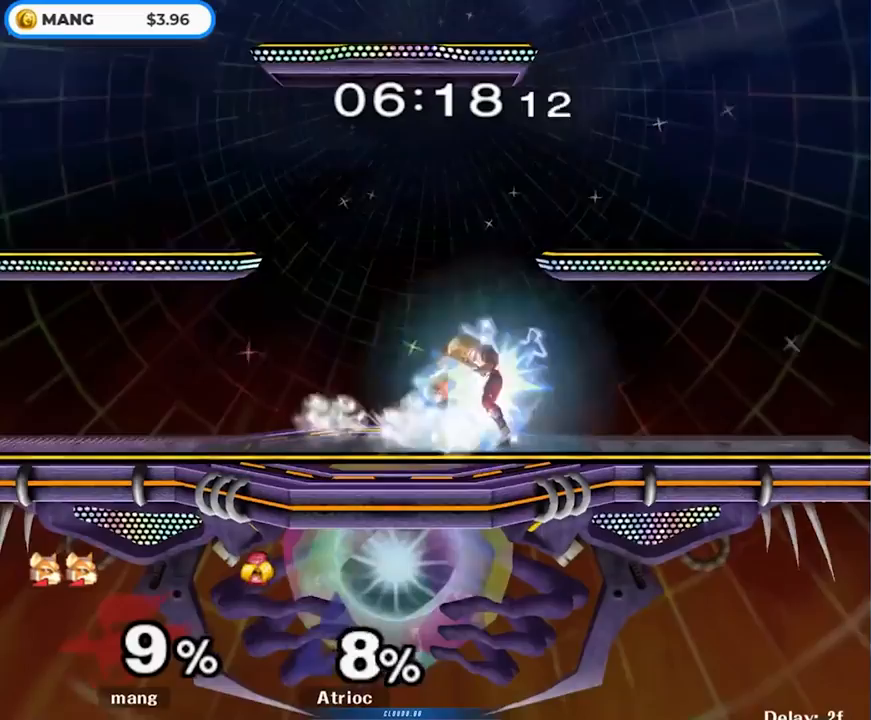
{"buttons": [], "left_stick": "down", "right_stick": "center", "events": [[50, "B", "up"], [100, "Y", "down"], [150, "L1", "down"], [150, "left_stick", "right"], [200, "Y", "up"], [300, "L1", "up"], [500, "left_stick", "down"]]}
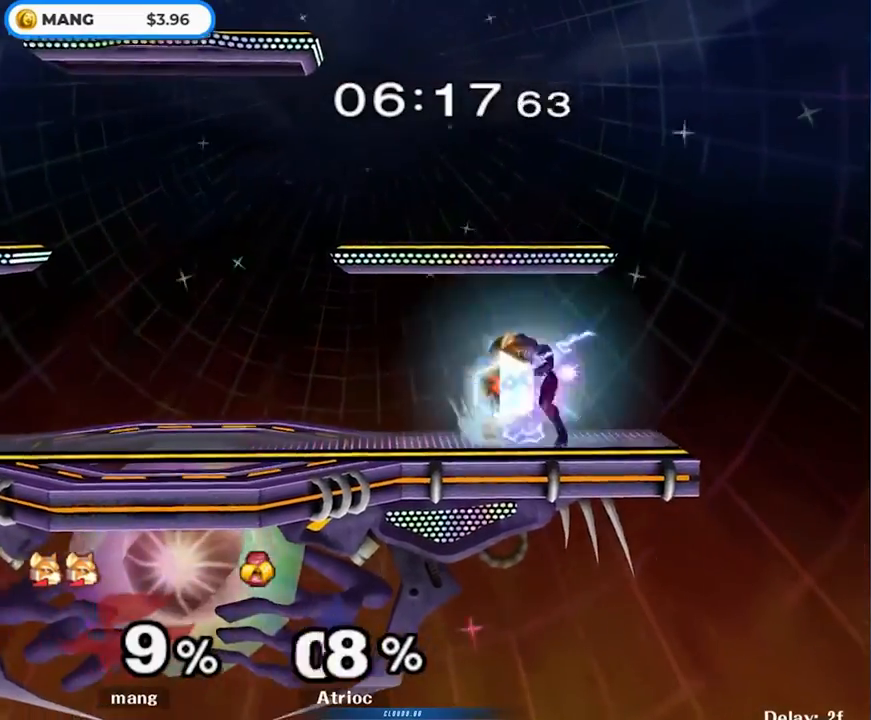
{"buttons": ["B"], "left_stick": "down", "right_stick": "center", "events": [[17, "B", "down"], [83, "B", "up"], [133, "Y", "down"], [167, "L1", "down"], [183, "left_stick", "right"], [200, "Y", "up"], [300, "L1", "up"], [383, "left_stick", "down"], [433, "B", "down"]]}
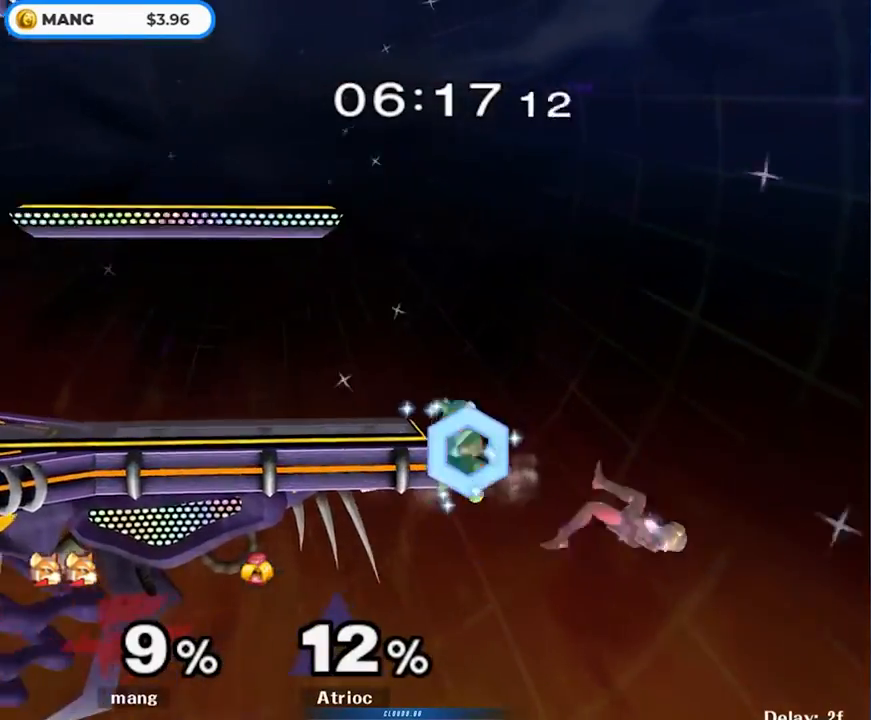
{"buttons": [], "left_stick": "up-right", "right_stick": "center", "events": [[17, "B", "up"], [50, "left_stick", "up-left"], [83, "Y", "down"], [183, "left_stick", "up-right"], [283, "Y", "up"]]}
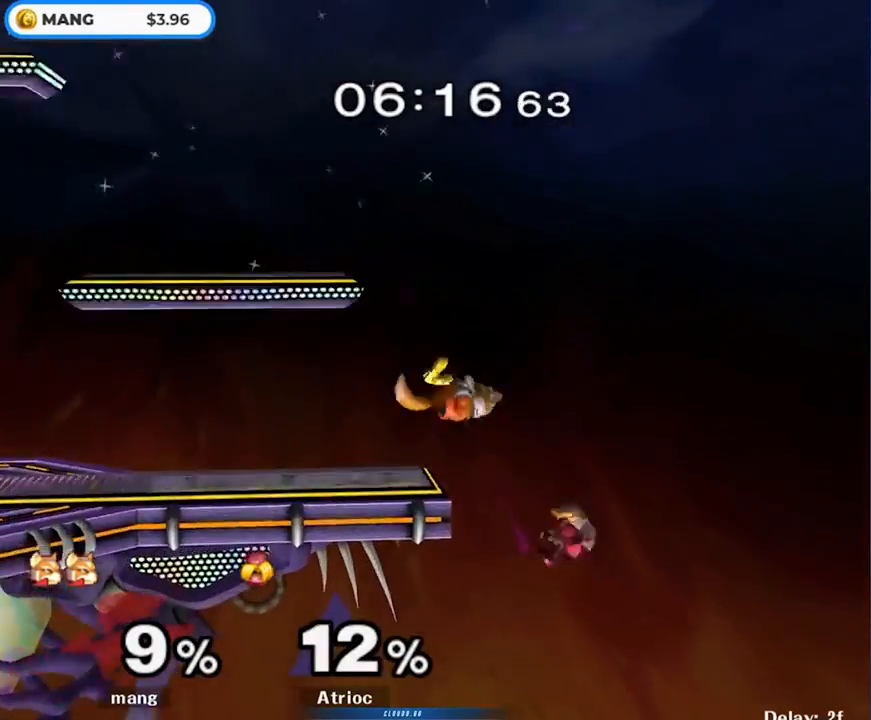
{"buttons": [], "left_stick": "center", "right_stick": "center", "events": [[17, "left_stick", "center"]]}
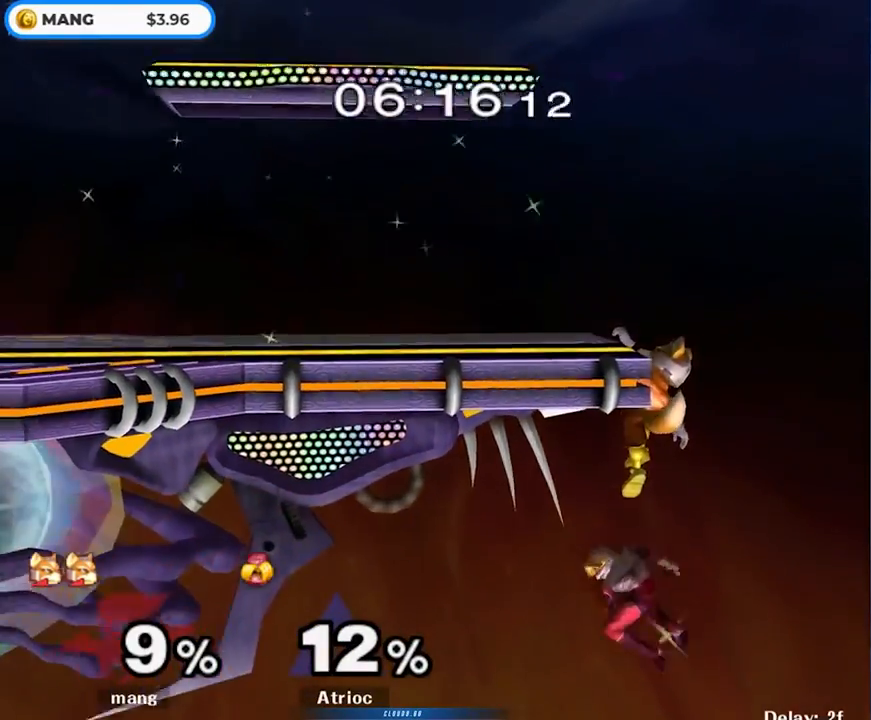
{"buttons": ["L1"], "left_stick": "center", "right_stick": "center", "events": [[383, "L1", "down"]]}
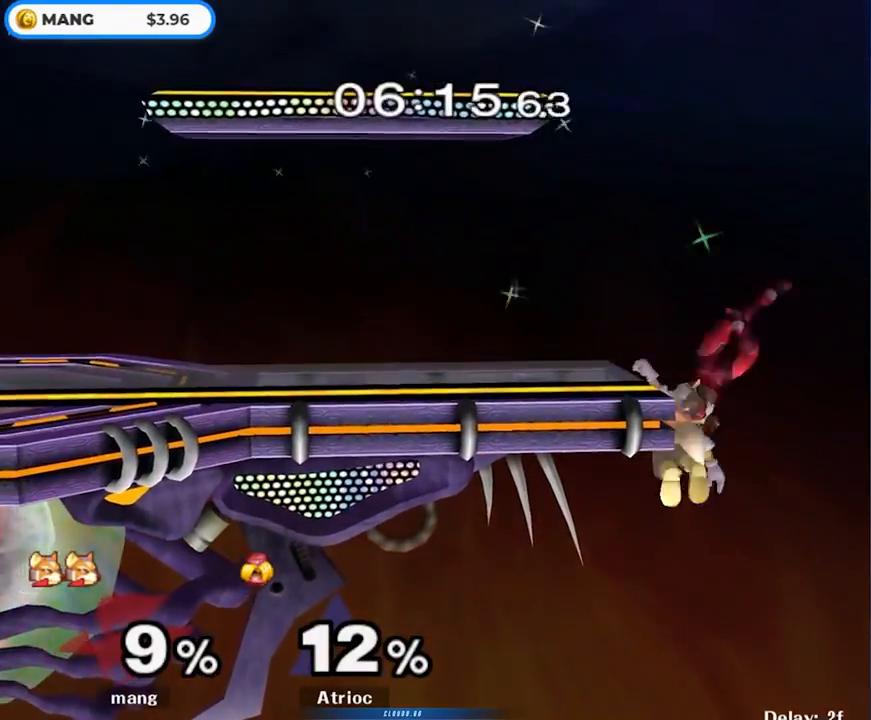
{"buttons": ["L1"], "left_stick": "center", "right_stick": "center", "events": [[67, "L1", "up"], [67, "Y", "down"], [83, "A", "down"], [183, "A", "up"], [183, "L1", "down"], [183, "Y", "up"], [250, "A", "down"], [250, "Y", "down"], [350, "A", "up"], [350, "L1", "up"], [350, "Y", "up"], [383, "L1", "down"], [400, "A", "down"], [400, "Y", "down"], [483, "A", "up"], [500, "Y", "up"]]}
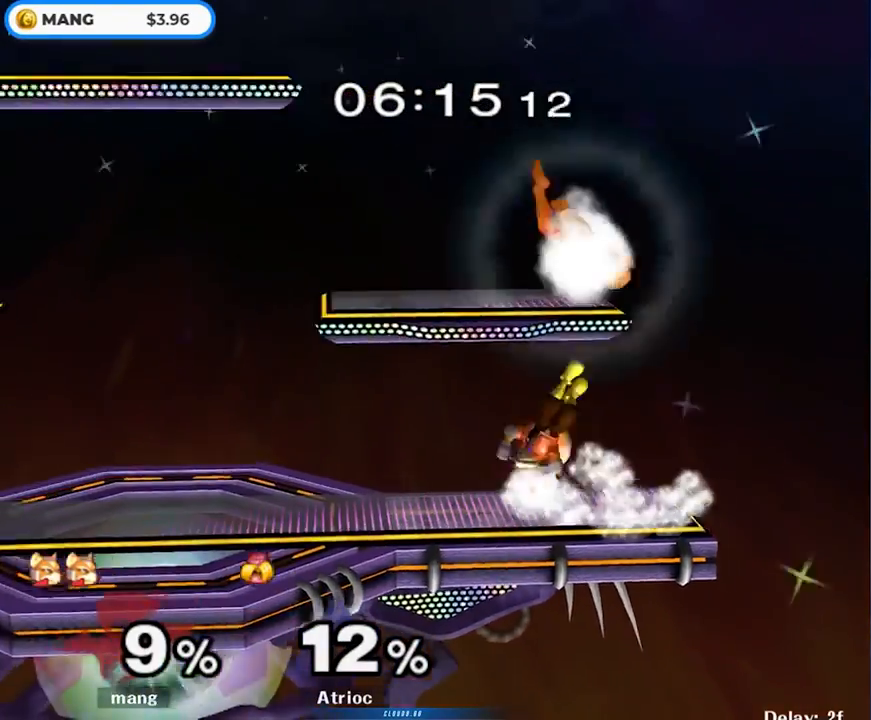
{"buttons": [], "left_stick": "center", "right_stick": "up", "events": [[17, "L1", "up"], [250, "Y", "down"], [300, "left_stick", "right"], [350, "Y", "up"], [433, "right_stick", "up"], [483, "left_stick", "center"]]}
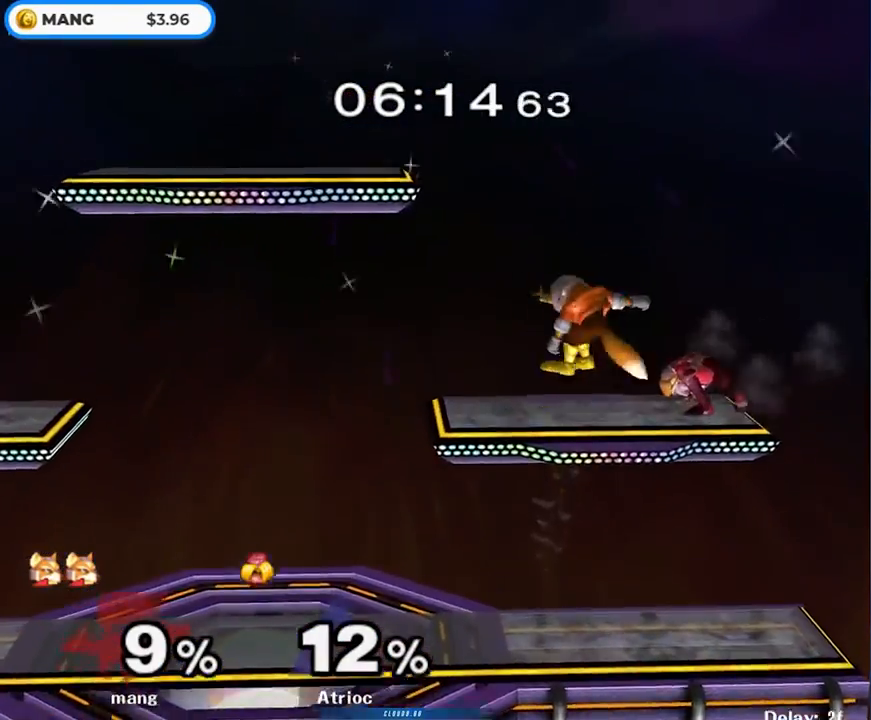
{"buttons": [], "left_stick": "center", "right_stick": "center", "events": [[33, "left_stick", "up"], [33, "right_stick", "center"], [183, "left_stick", "down"], [233, "L1", "down"], [317, "left_stick", "center"], [350, "L1", "up"]]}
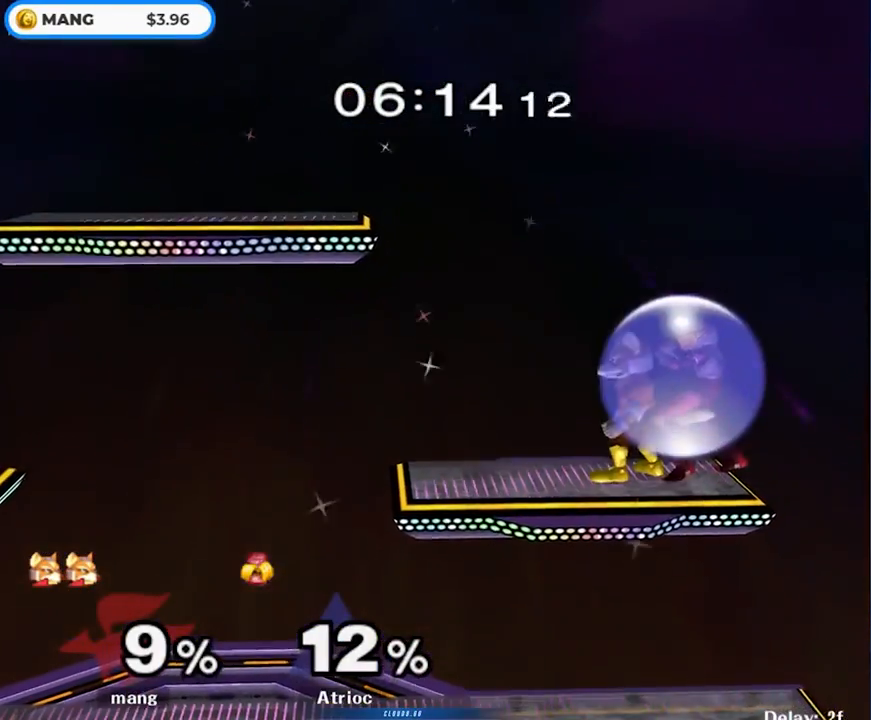
{"buttons": [], "left_stick": "right", "right_stick": "center", "events": [[67, "left_stick", "down"], [117, "B", "down"], [167, "B", "up"], [233, "Y", "down"], [250, "Y", "up"], [250, "left_stick", "center"], [383, "left_stick", "right"]]}
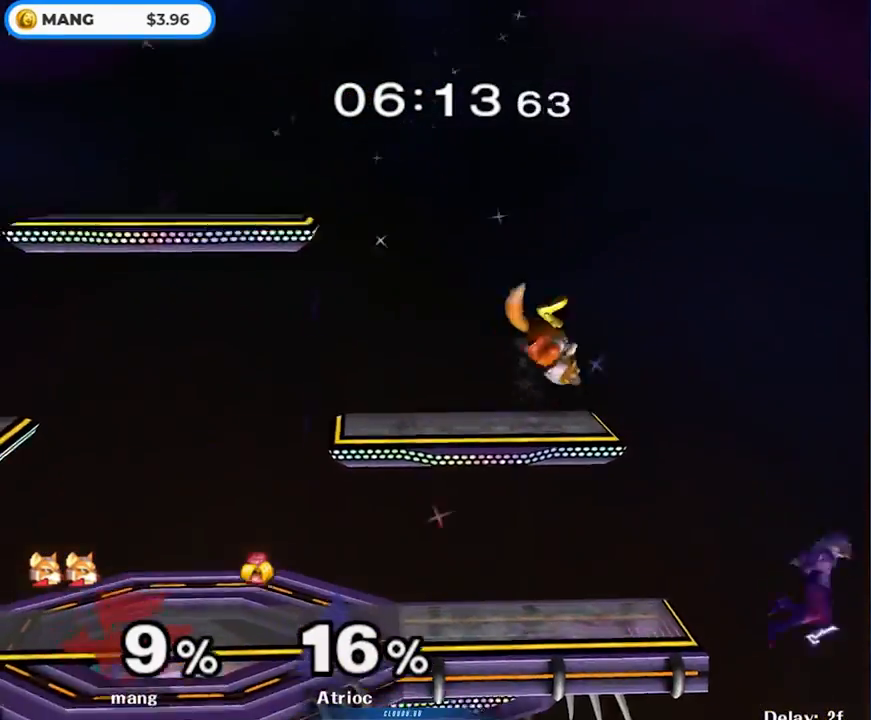
{"buttons": [], "left_stick": "center", "right_stick": "center", "events": [[17, "left_stick", "down"], [200, "left_stick", "center"], [267, "Y", "down"], [300, "L1", "down"], [300, "Y", "up"], [300, "left_stick", "down-right"], [467, "L1", "up"], [483, "left_stick", "center"]]}
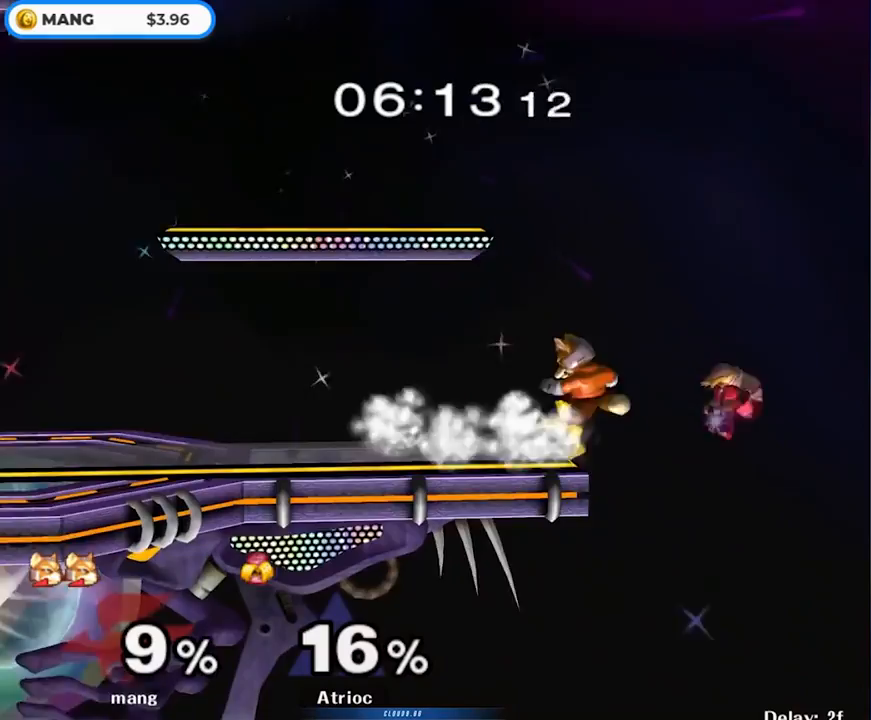
{"buttons": [], "left_stick": "down-left", "right_stick": "center", "events": [[283, "left_stick", "down"], [317, "Y", "down"], [400, "left_stick", "down-left"], [500, "Y", "up"]]}
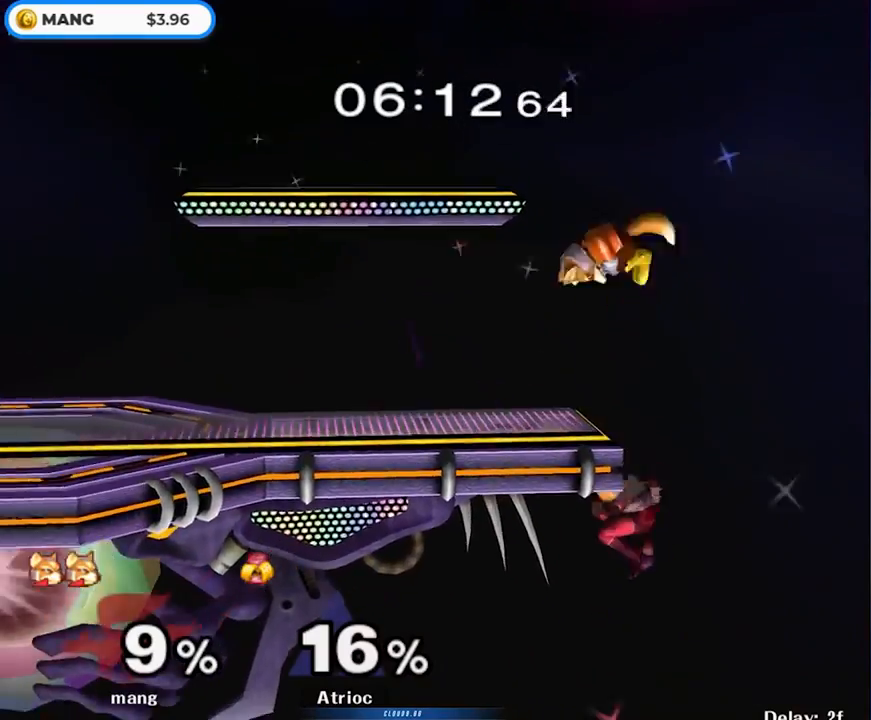
{"buttons": [], "left_stick": "center", "right_stick": "center", "events": [[17, "left_stick", "up-right"], [100, "left_stick", "right"], [267, "left_stick", "down"], [317, "left_stick", "up-left"], [450, "left_stick", "center"]]}
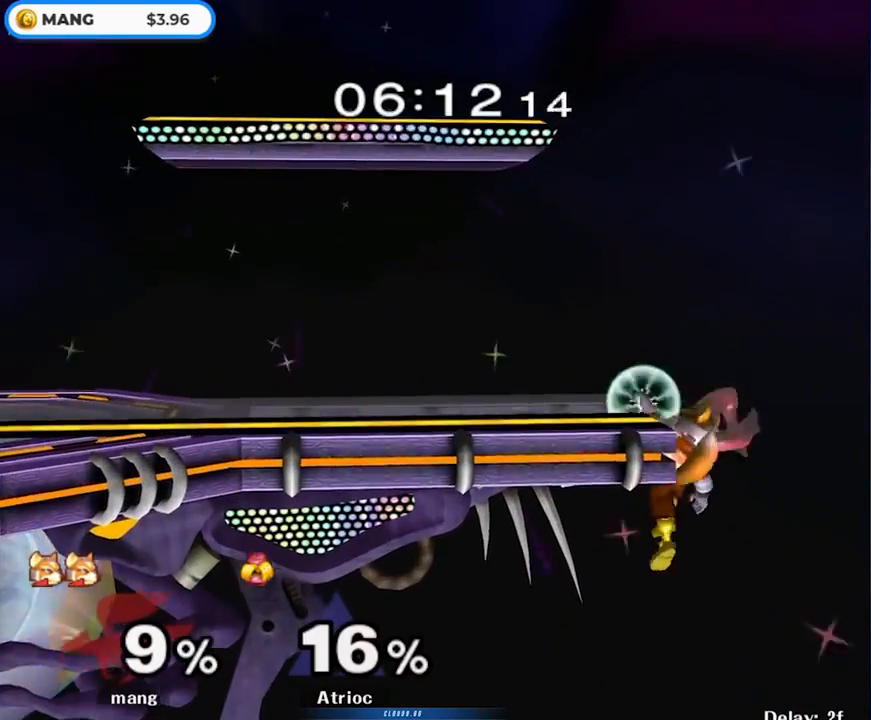
{"buttons": [], "left_stick": "center", "right_stick": "center", "events": [[117, "left_stick", "up"], [383, "Y", "down"], [417, "left_stick", "center"], [467, "Y", "up"]]}
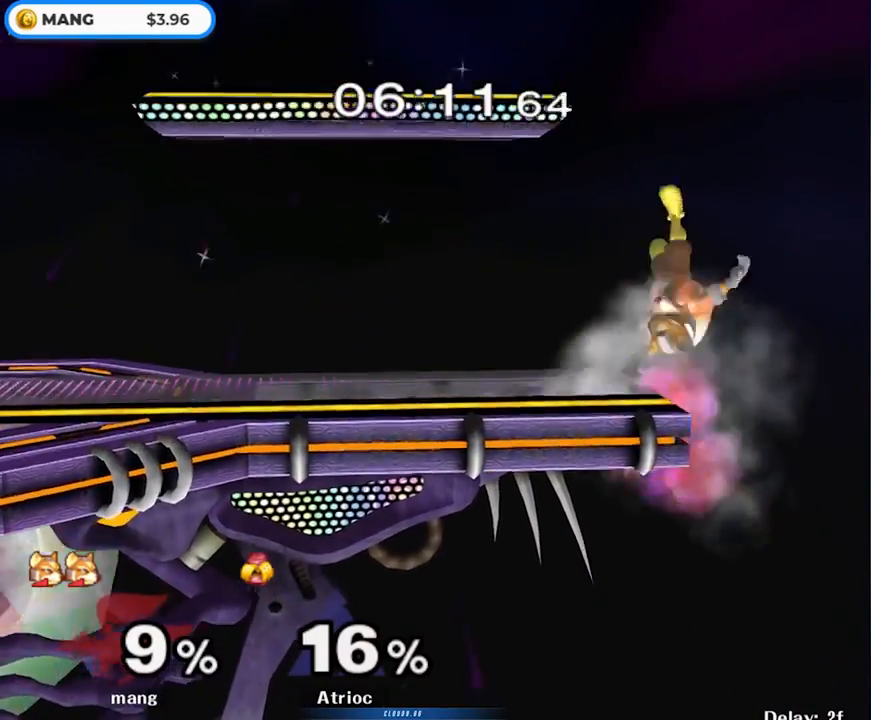
{"buttons": ["L1"], "left_stick": "center", "right_stick": "center", "events": [[317, "Y", "down"], [350, "Y", "up"], [367, "left_stick", "down-left"], [383, "L1", "down"], [500, "left_stick", "center"]]}
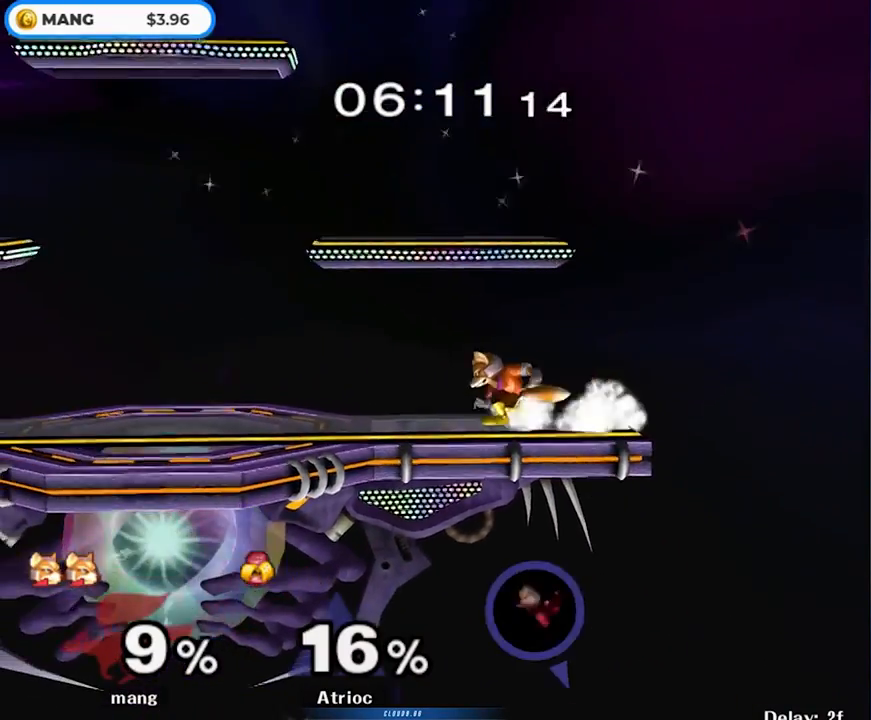
{"buttons": [], "left_stick": "center", "right_stick": "center", "events": [[17, "L1", "up"]]}